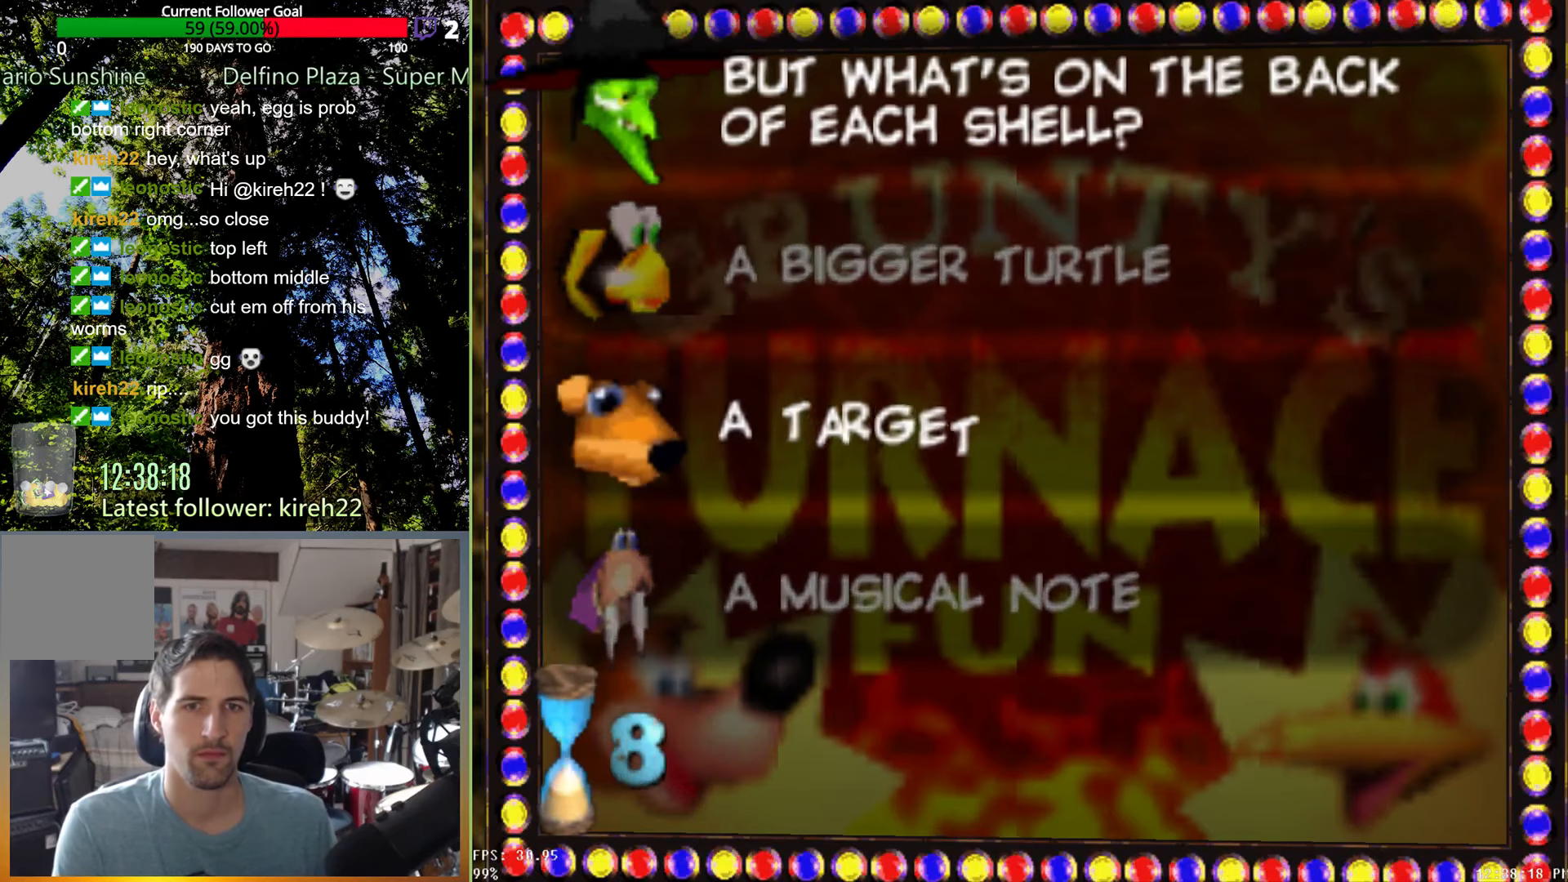
Gameplay with a controller (Xbox layout); each line is a JSON object with the inputs held at the frame after it. "events" lists button and stick changes between this image and that frame as [ms after this image, input, new state], when the widget could be followed in between. Not read: L3 R3.
{"buttons": [], "left_stick": "center", "right_stick": "center", "events": [[167, "left_stick", "center"]]}
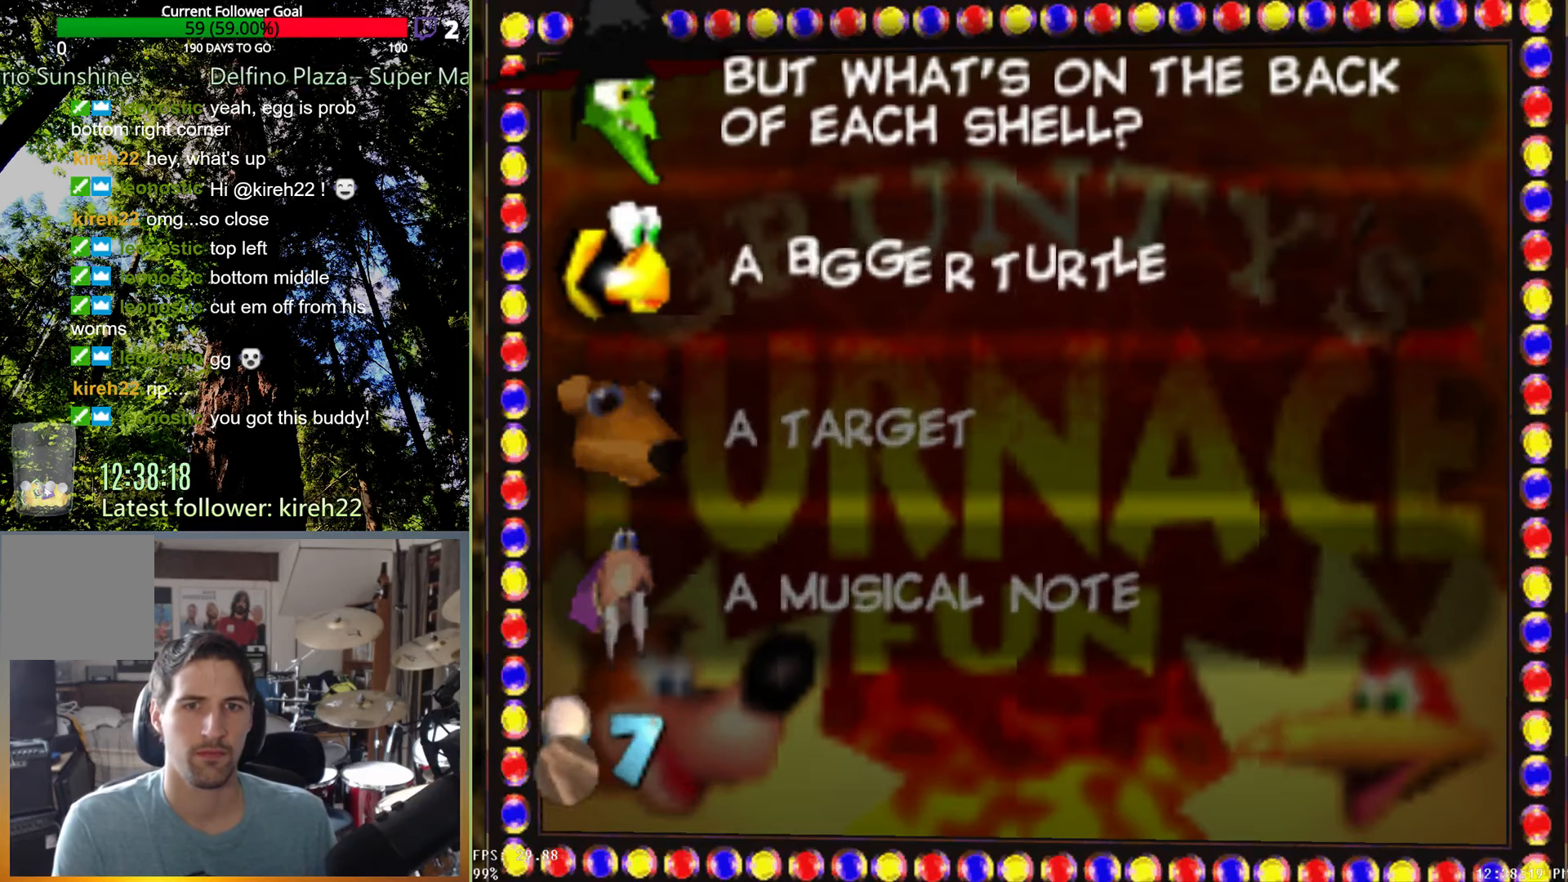
{"buttons": [], "left_stick": "center", "right_stick": "center", "events": [[104, "left_stick", "down"], [292, "left_stick", "center"]]}
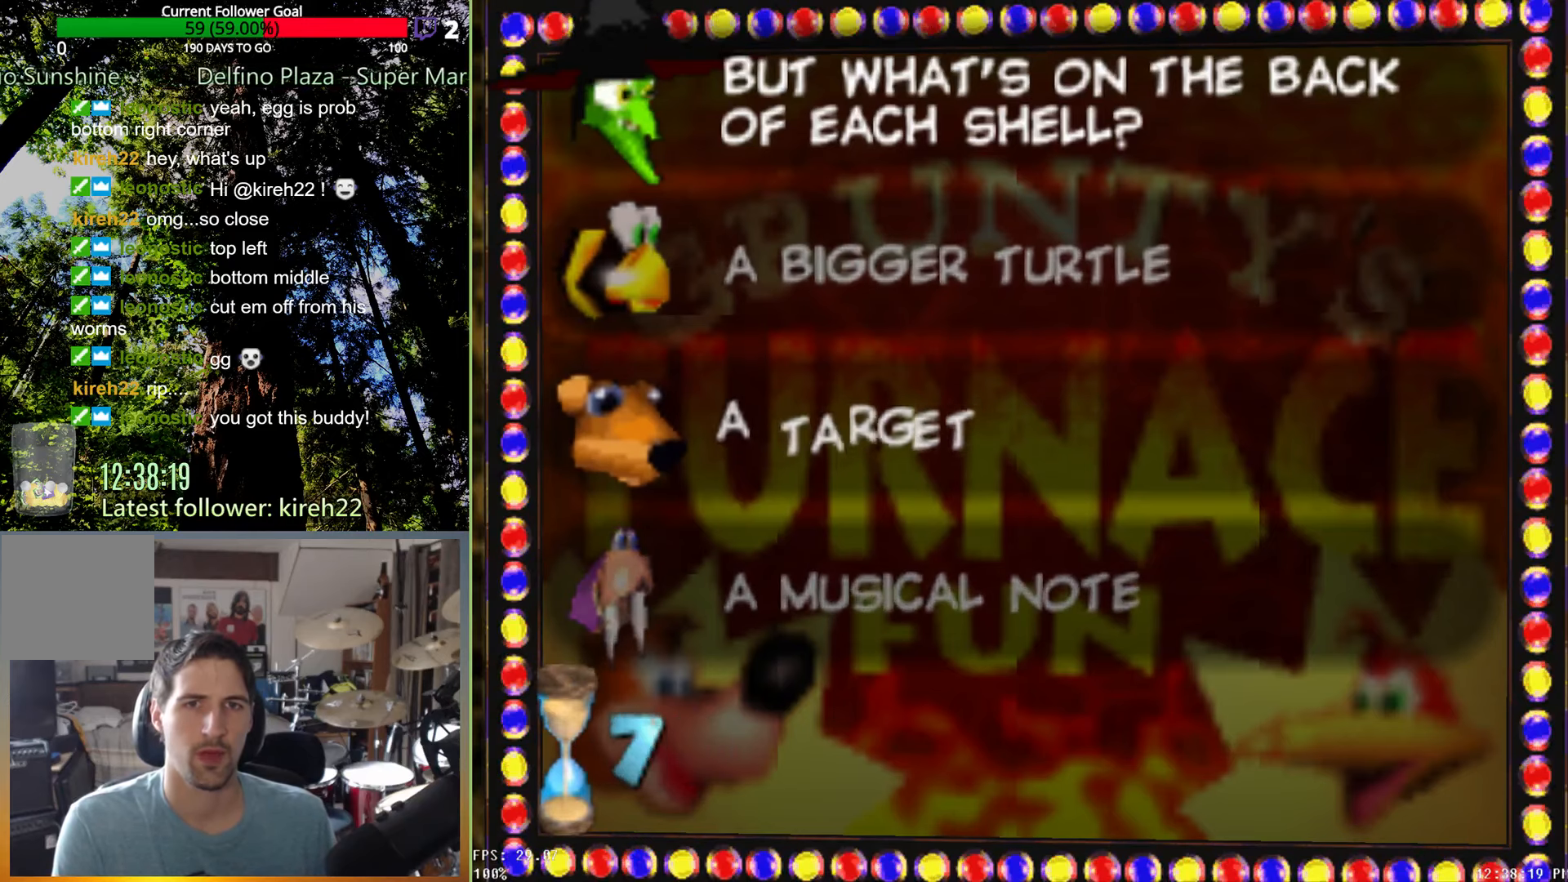
{"buttons": [], "left_stick": "down", "right_stick": "center", "events": [[354, "left_stick", "down"]]}
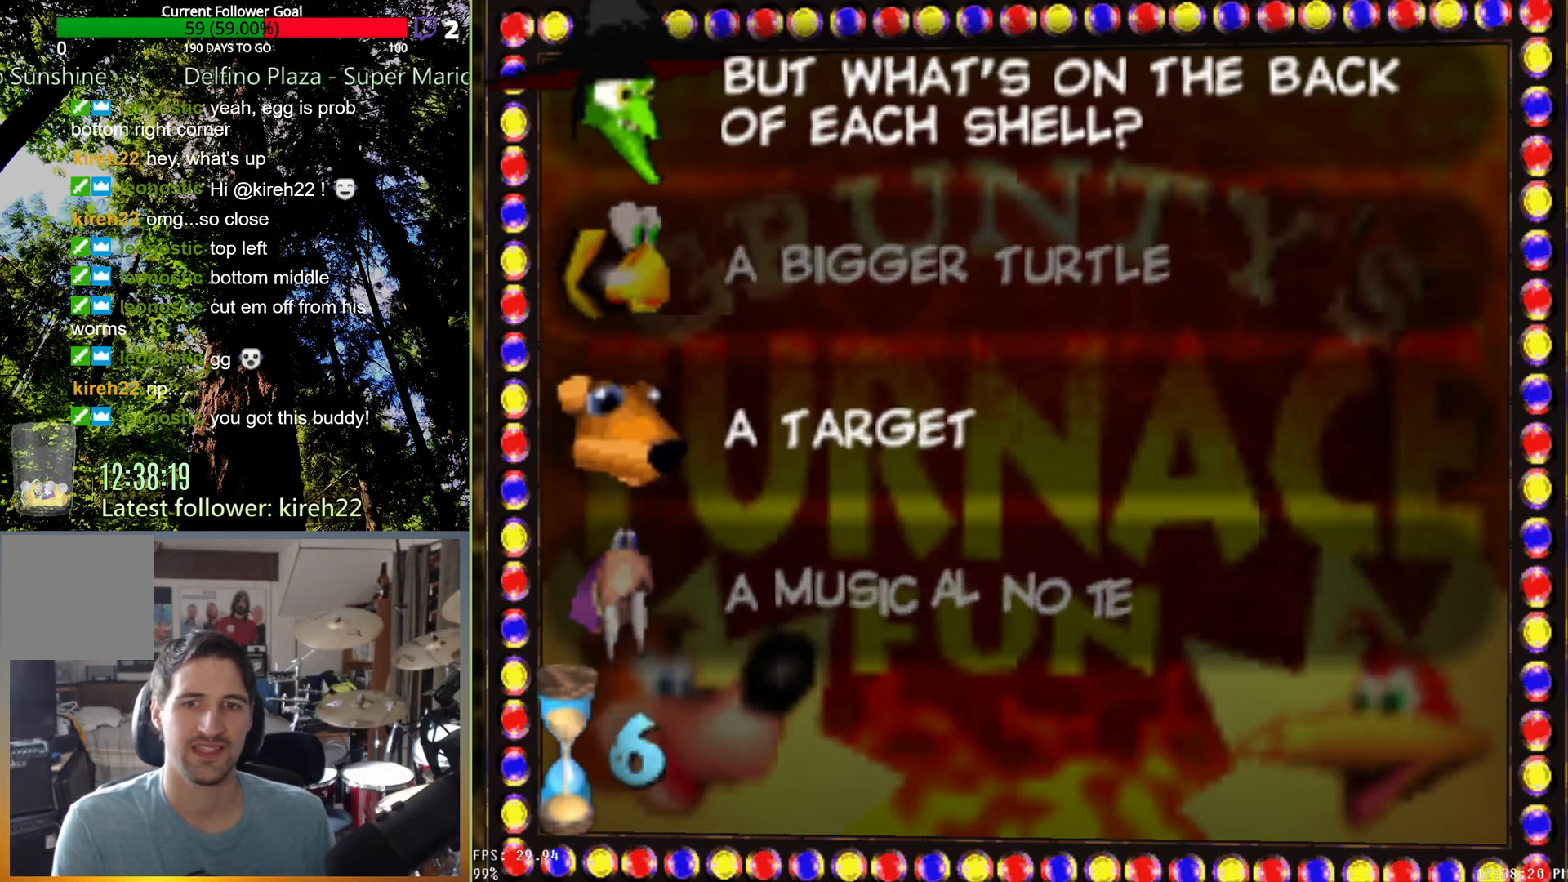
{"buttons": [], "left_stick": "center", "right_stick": "center", "events": [[63, "left_stick", "center"]]}
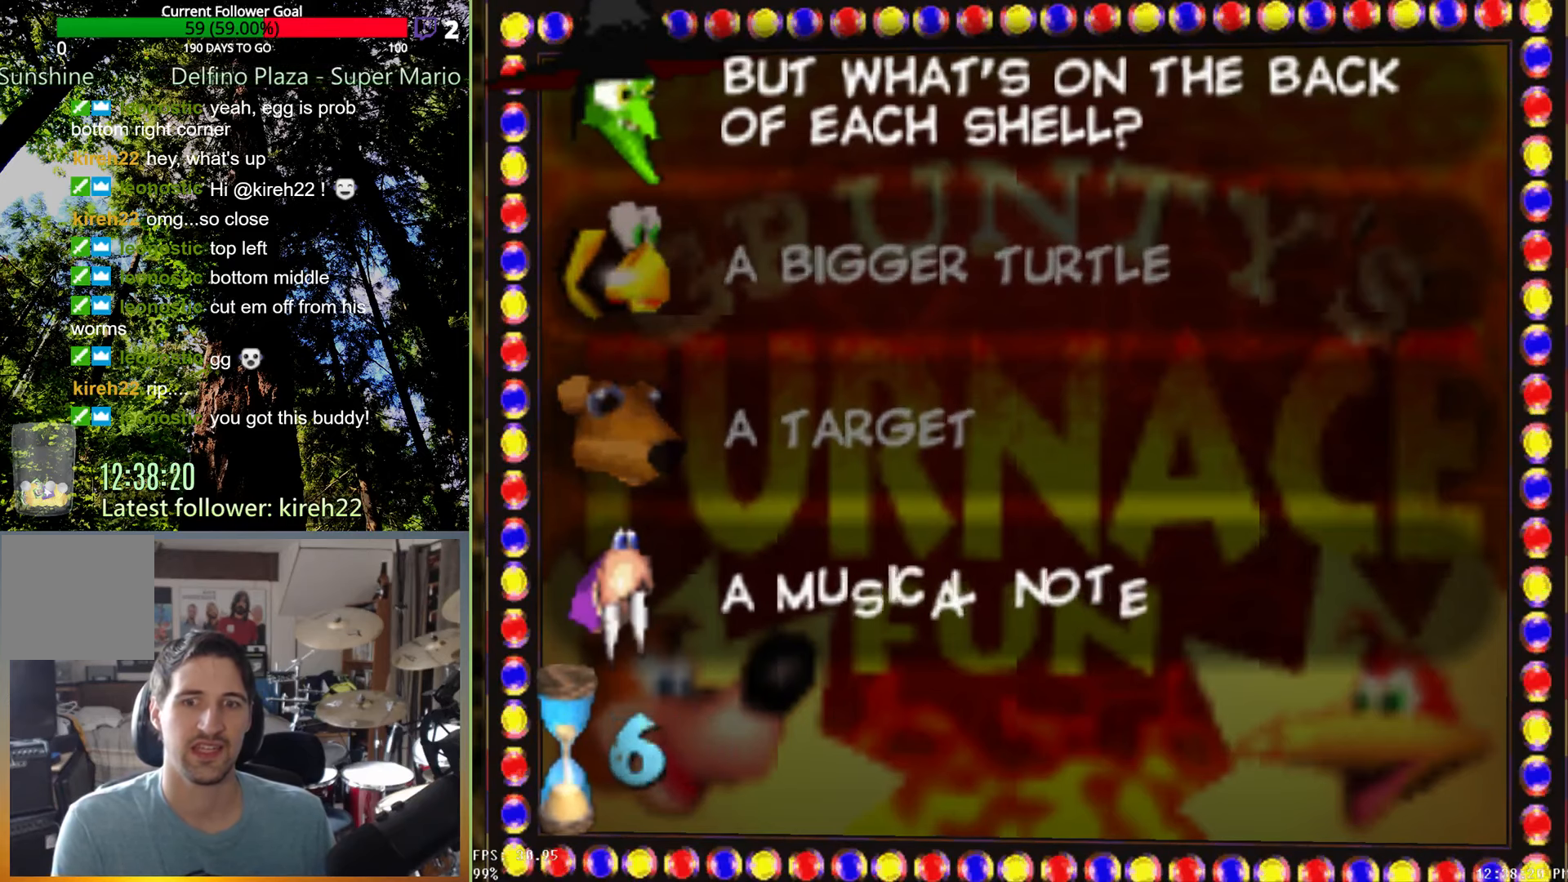
{"buttons": [], "left_stick": "center", "right_stick": "center", "events": []}
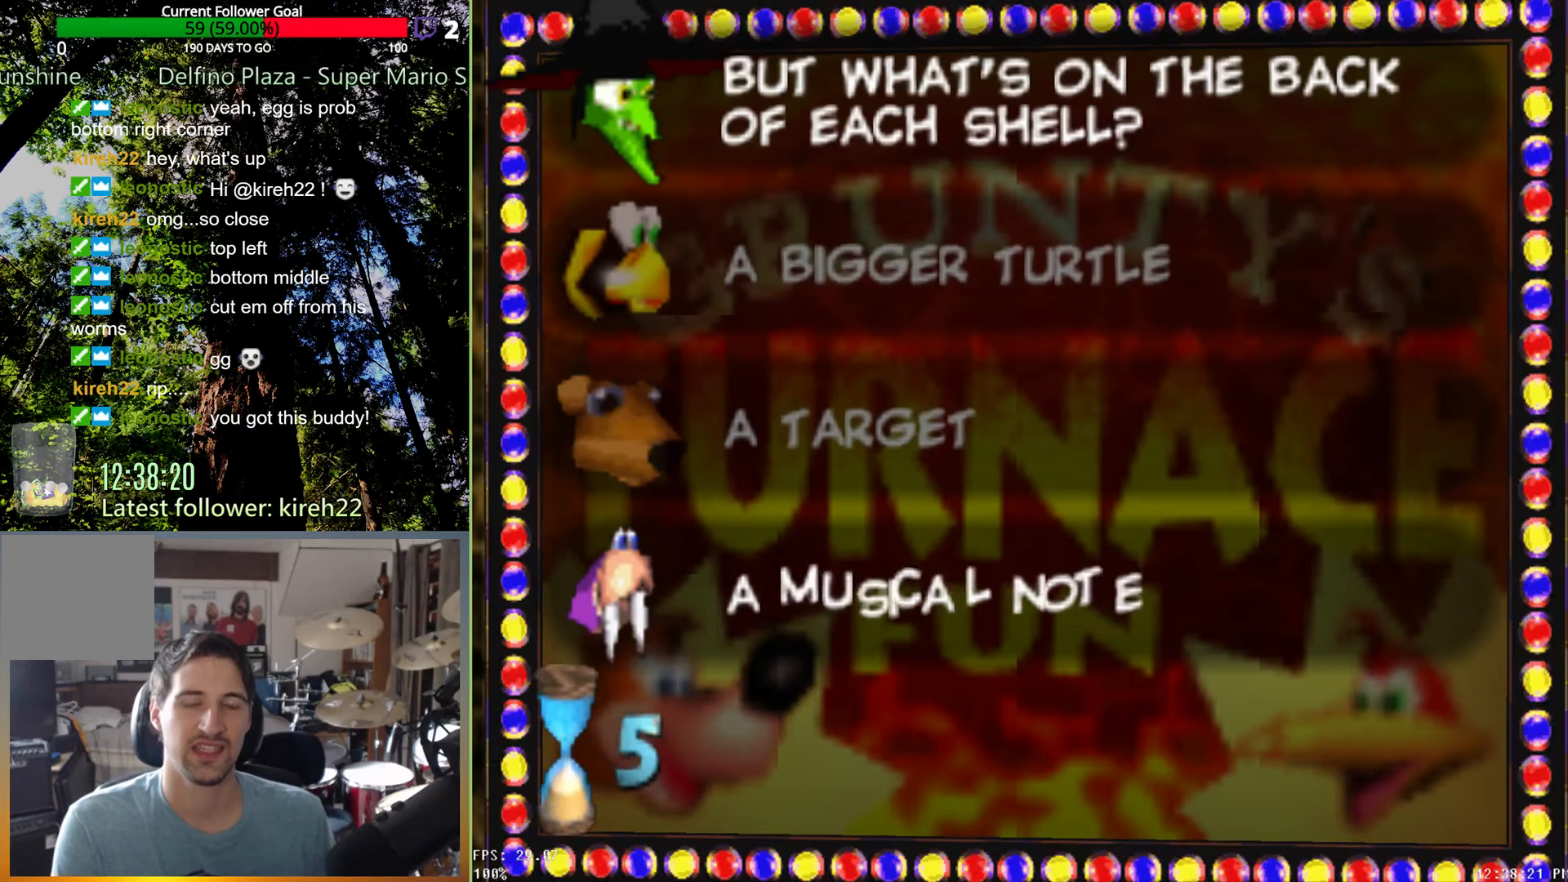
{"buttons": [], "left_stick": "center", "right_stick": "center", "events": []}
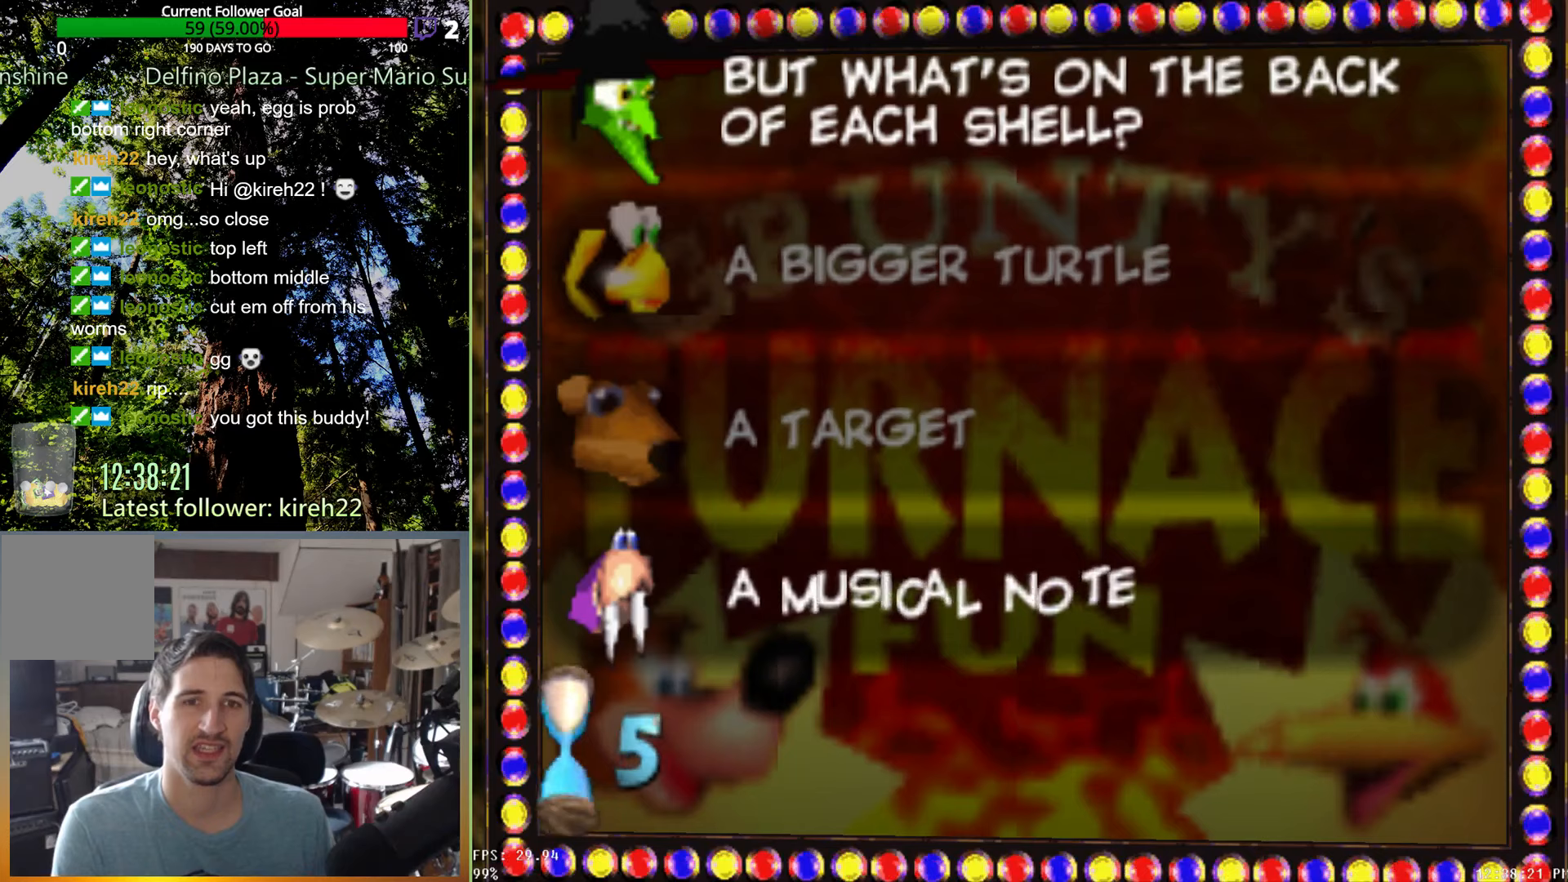
{"buttons": [], "left_stick": "center", "right_stick": "center", "events": []}
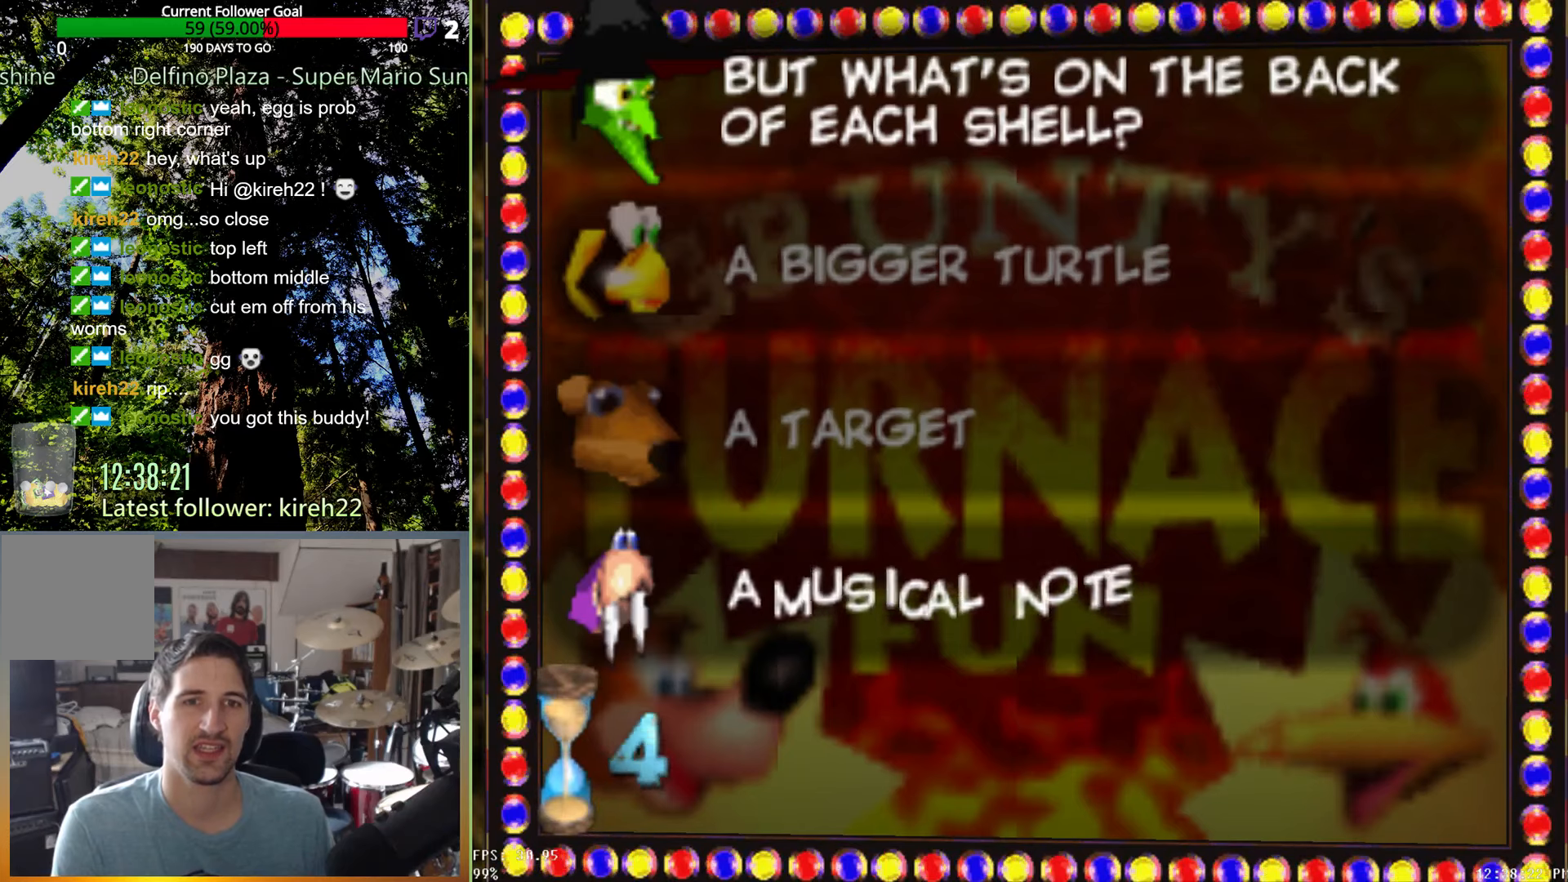
{"buttons": [], "left_stick": "center", "right_stick": "center", "events": []}
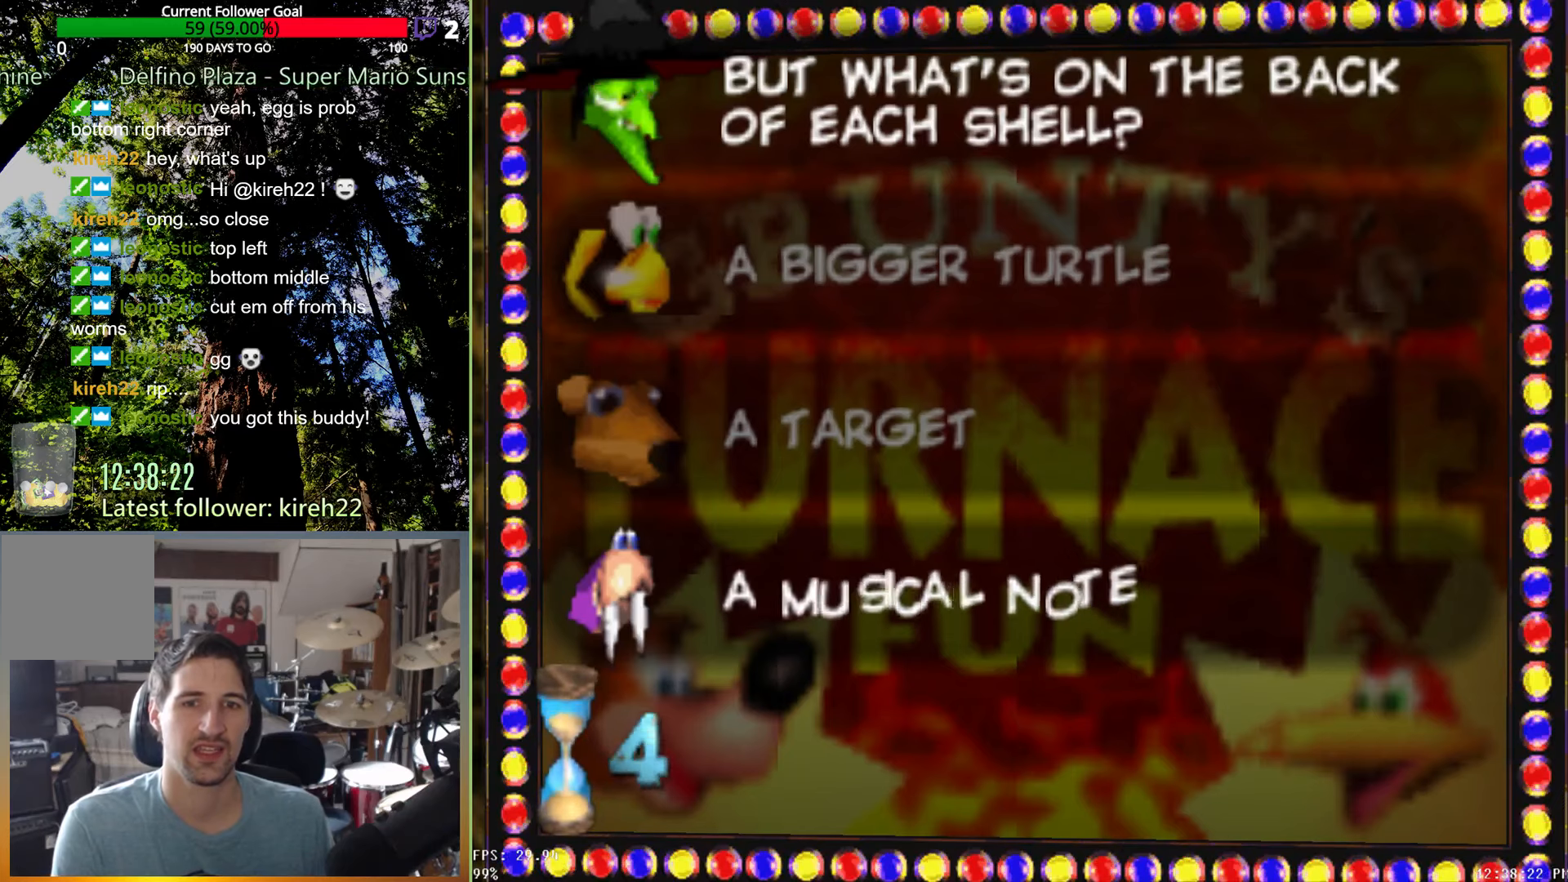
{"buttons": [], "left_stick": "center", "right_stick": "center", "events": []}
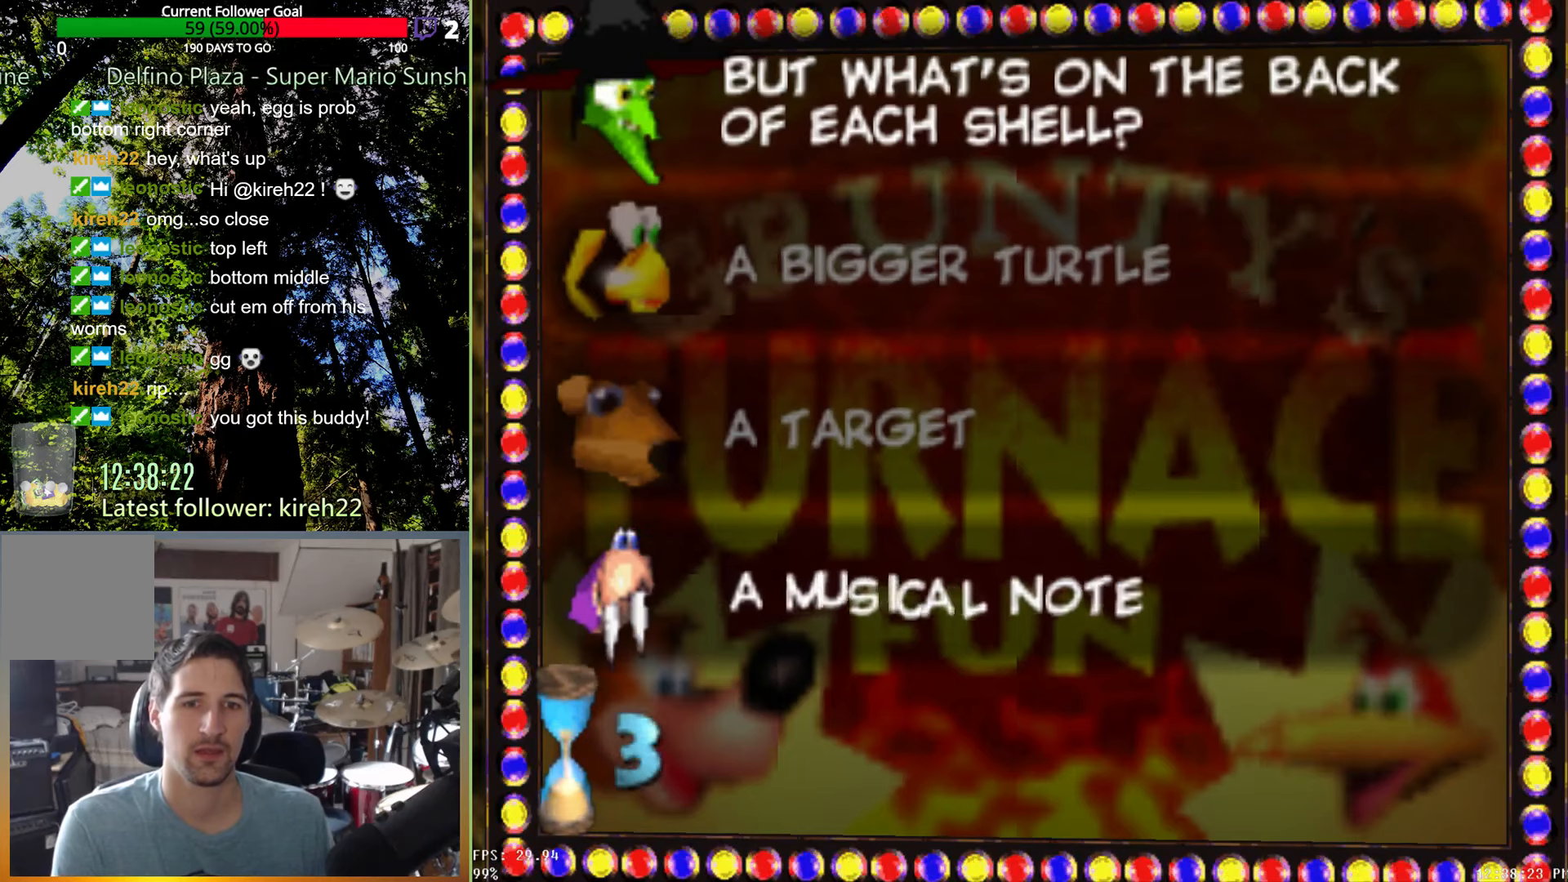
{"buttons": [], "left_stick": "center", "right_stick": "center", "events": [[333, "A", "down"], [479, "A", "up"]]}
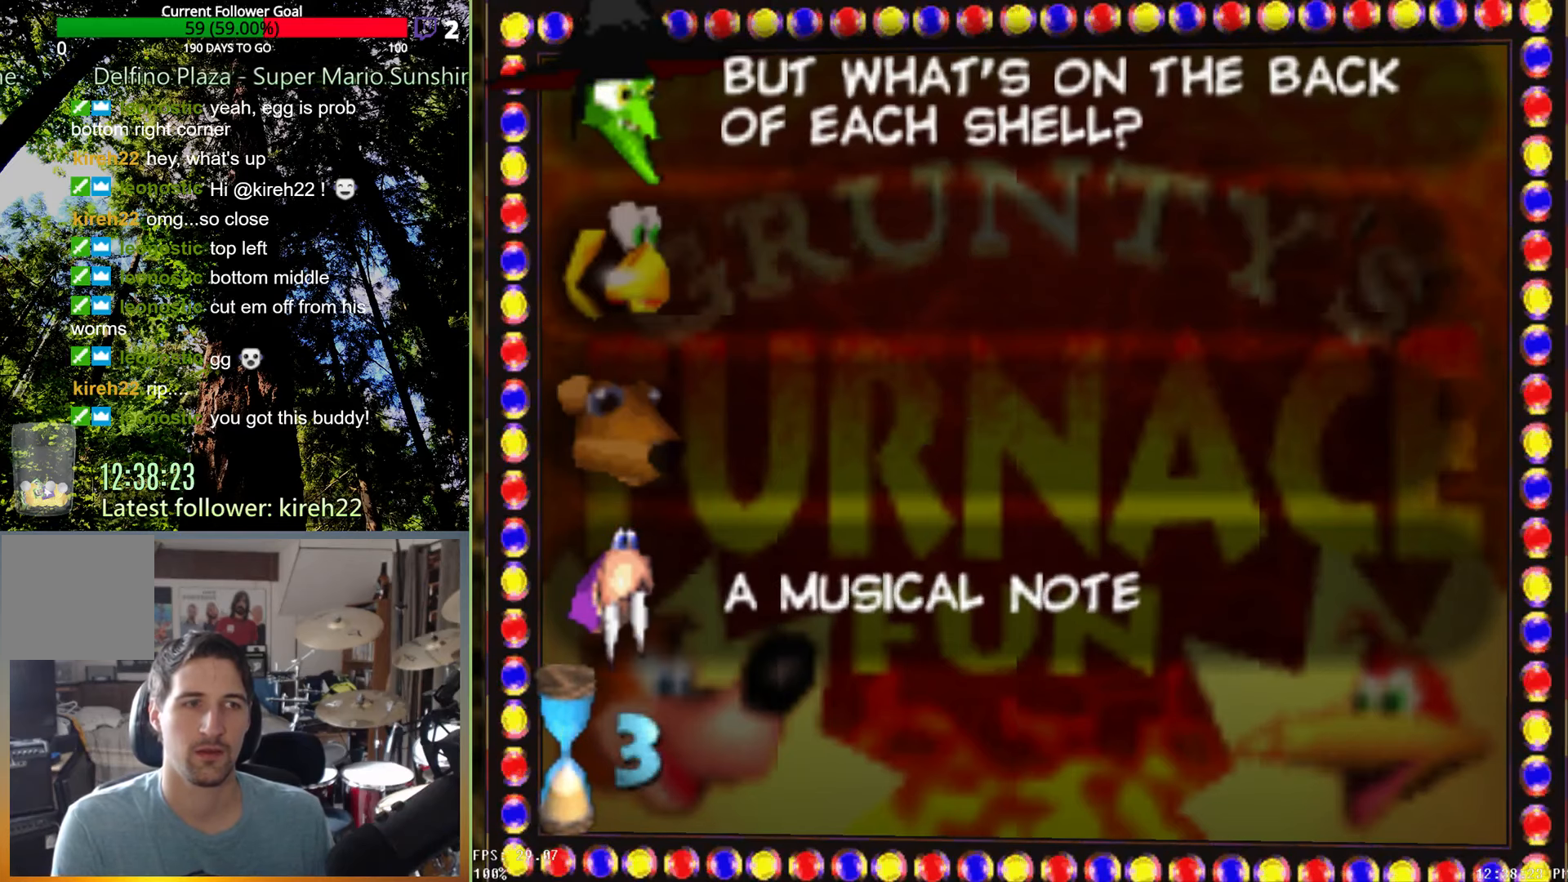
{"buttons": [], "left_stick": "center", "right_stick": "center", "events": []}
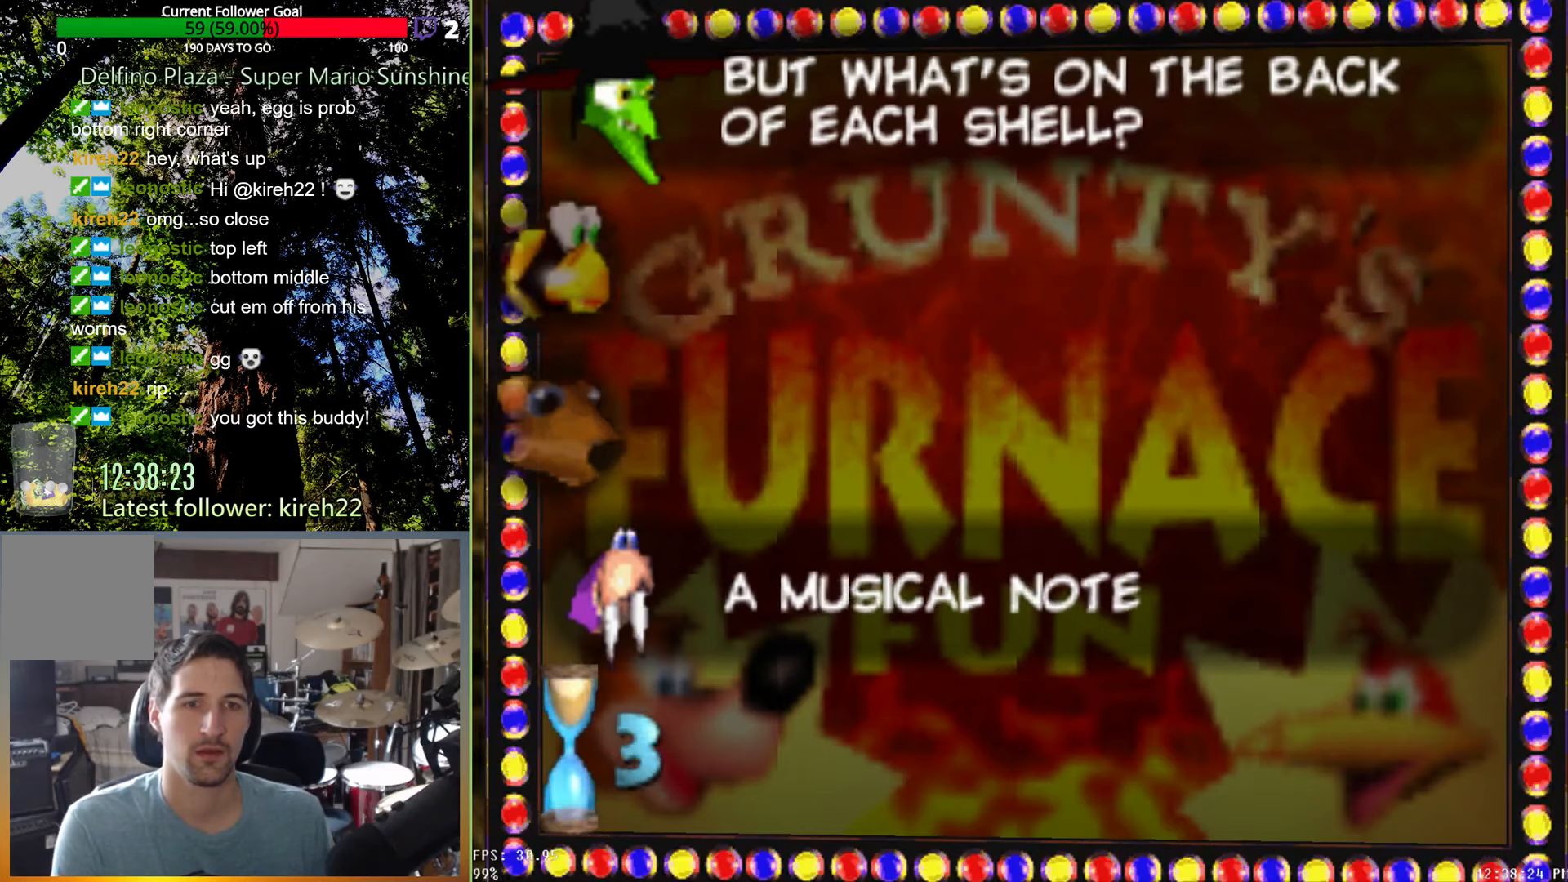
{"buttons": [], "left_stick": "center", "right_stick": "center", "events": []}
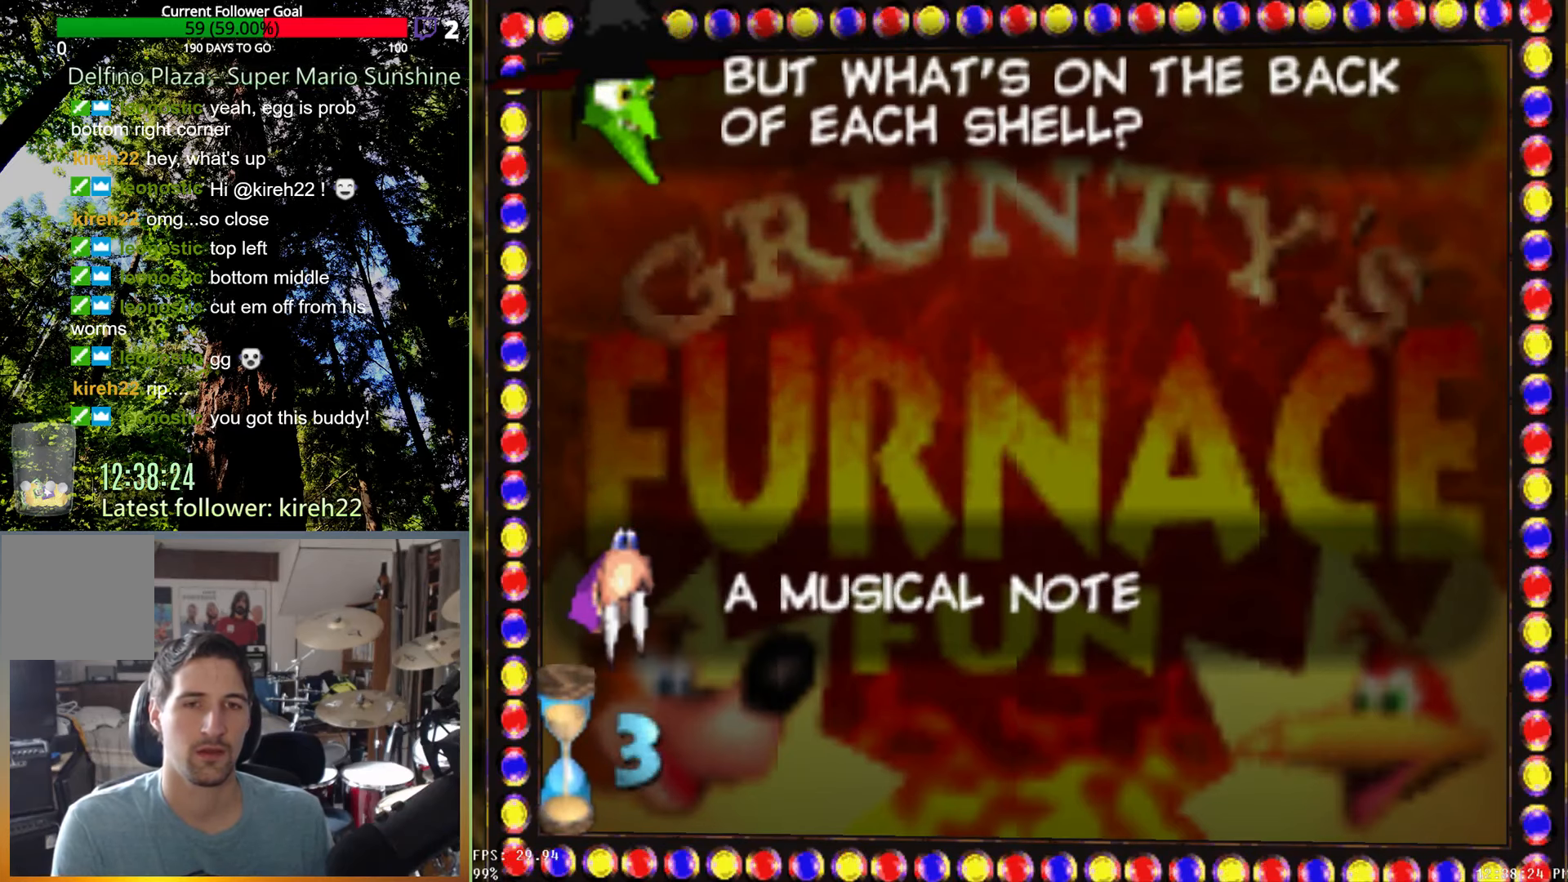
{"buttons": [], "left_stick": "center", "right_stick": "center", "events": []}
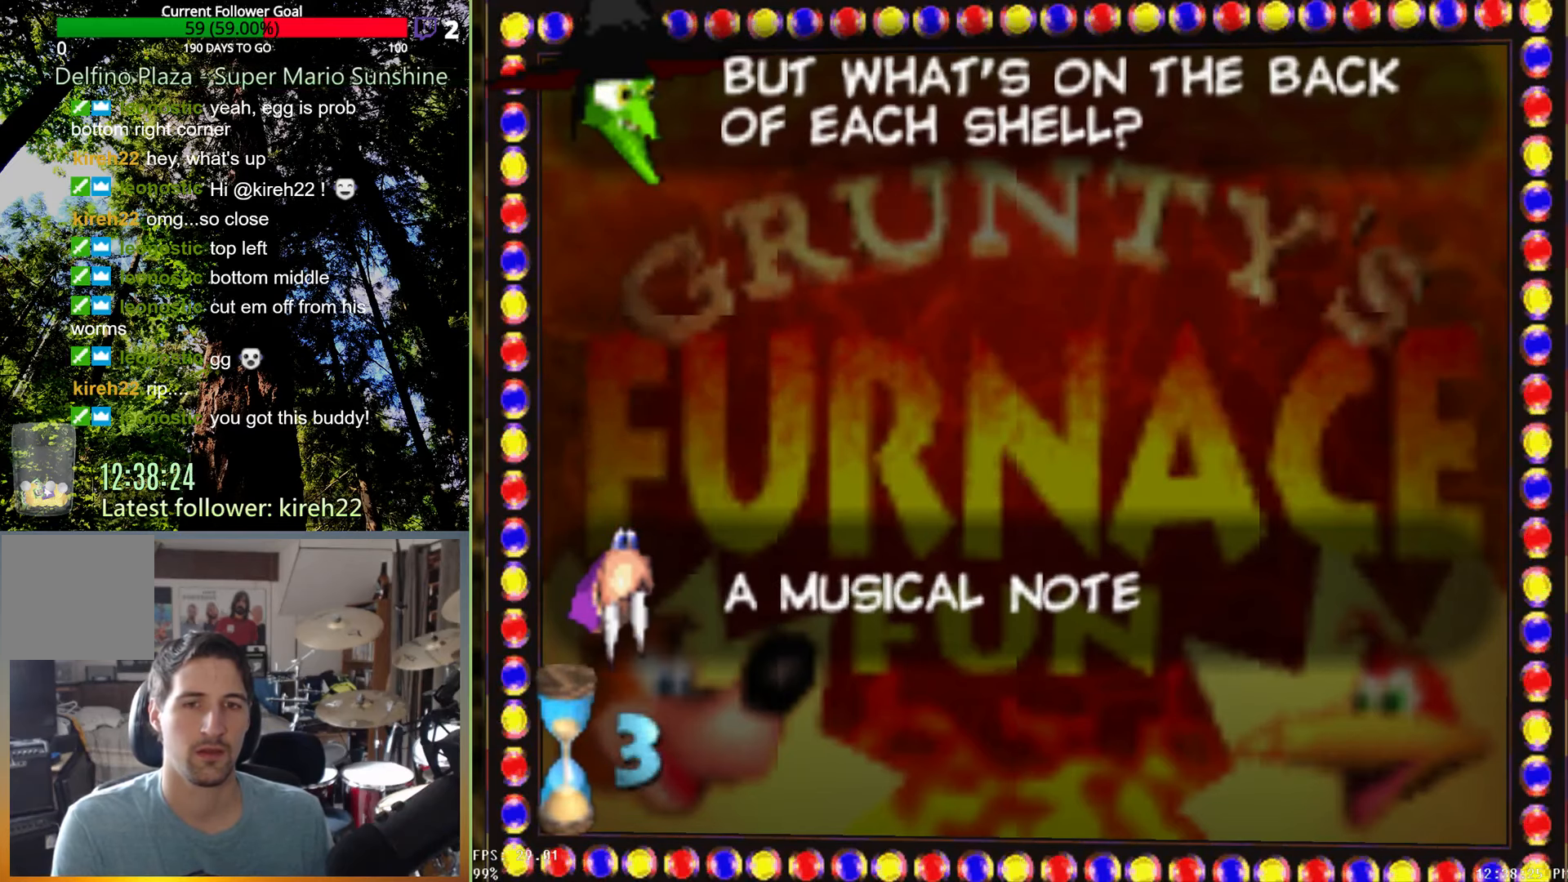
{"buttons": [], "left_stick": "up", "right_stick": "center", "events": [[333, "left_stick", "up"]]}
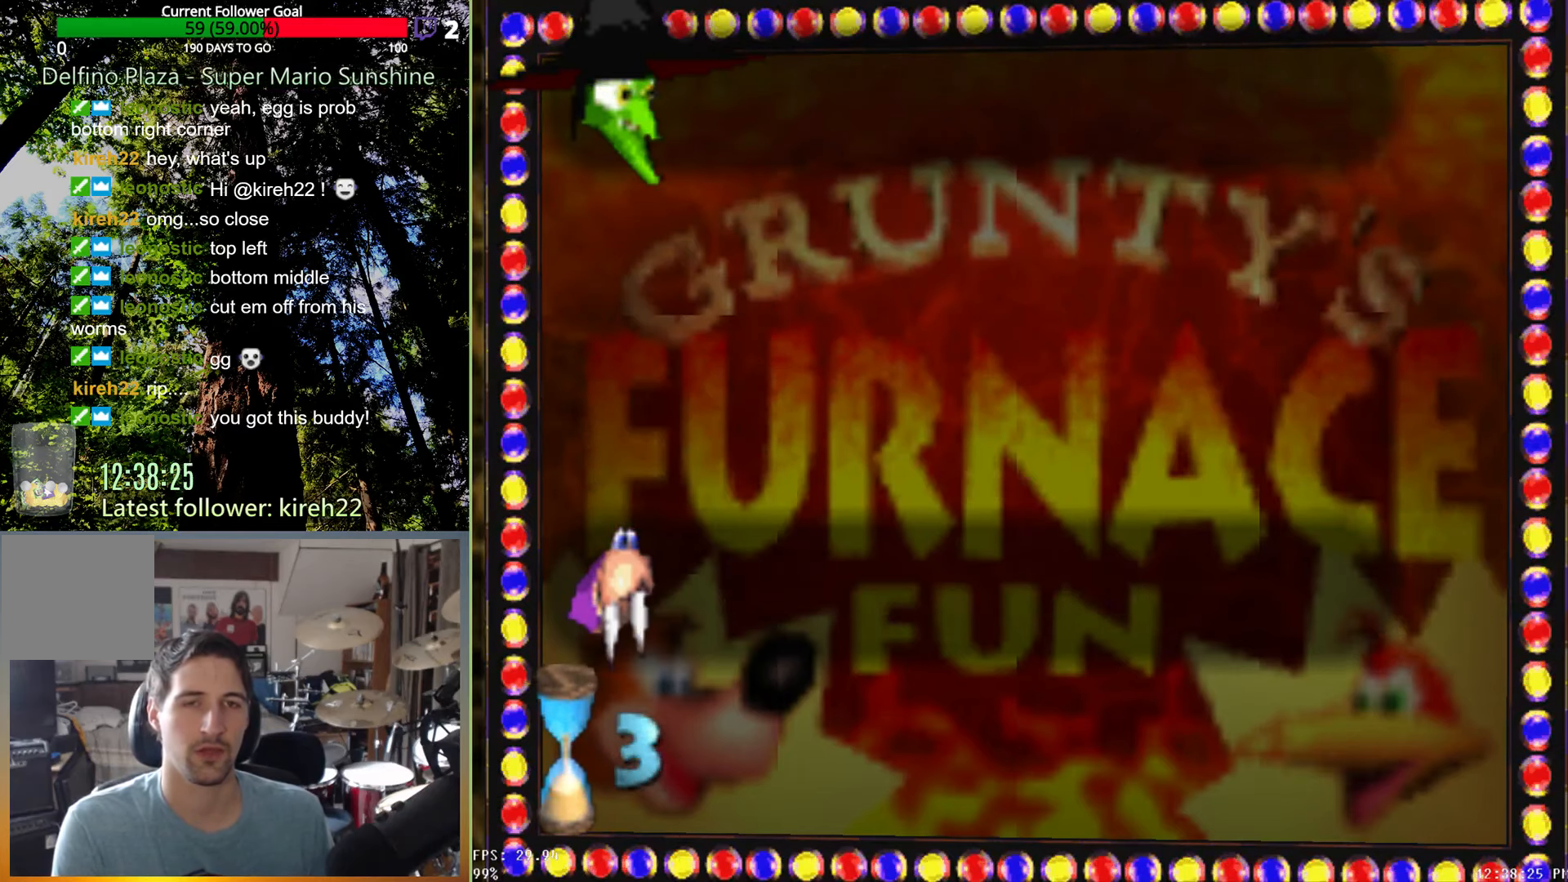
{"buttons": [], "left_stick": "up", "right_stick": "center", "events": []}
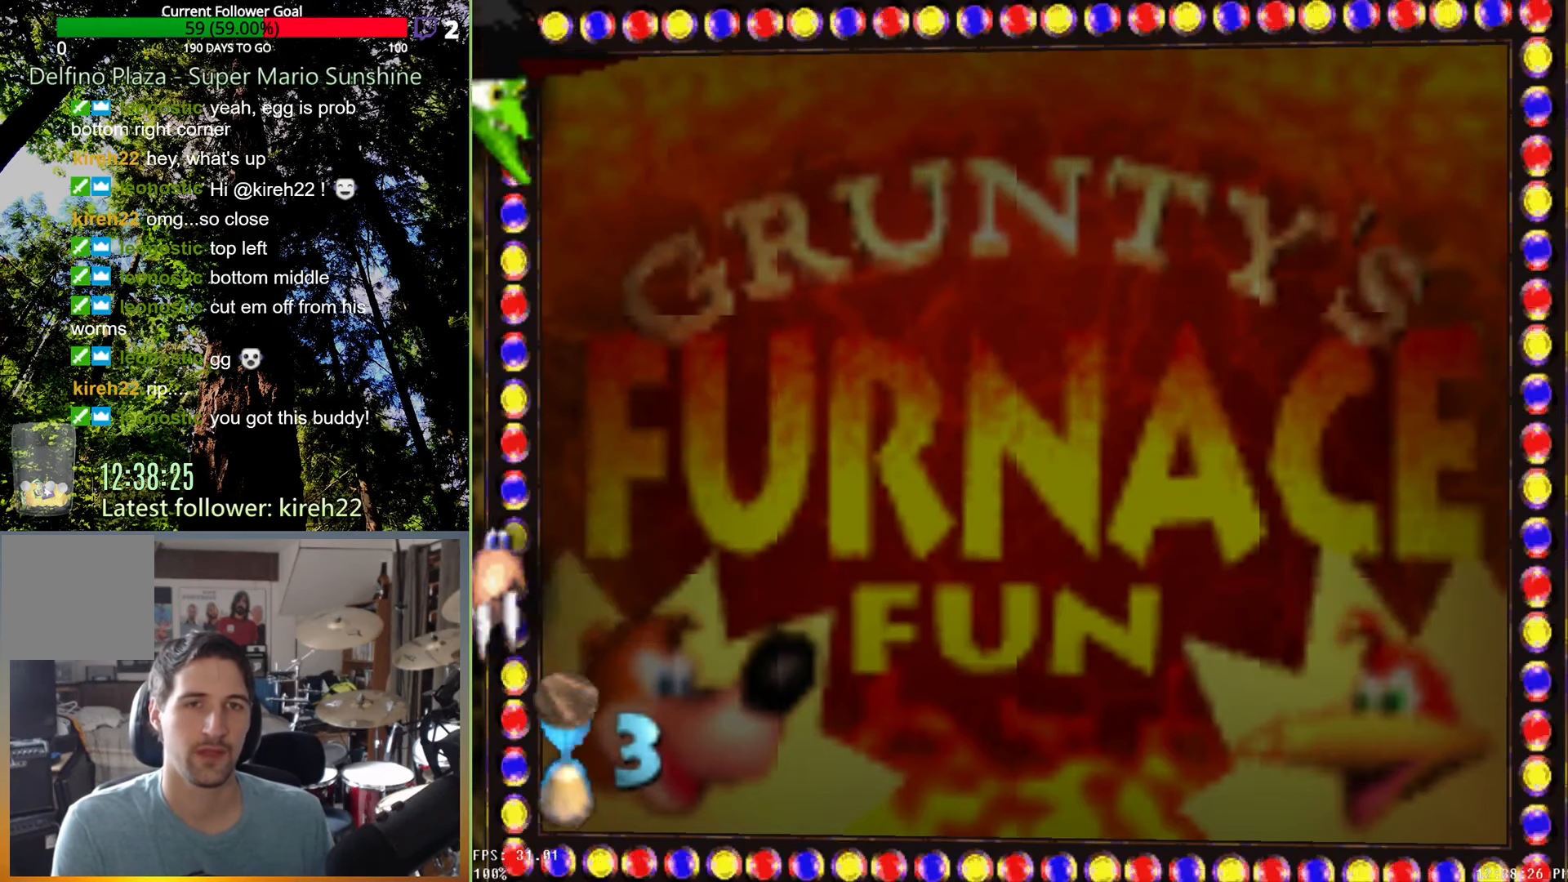
{"buttons": [], "left_stick": "up", "right_stick": "center", "events": []}
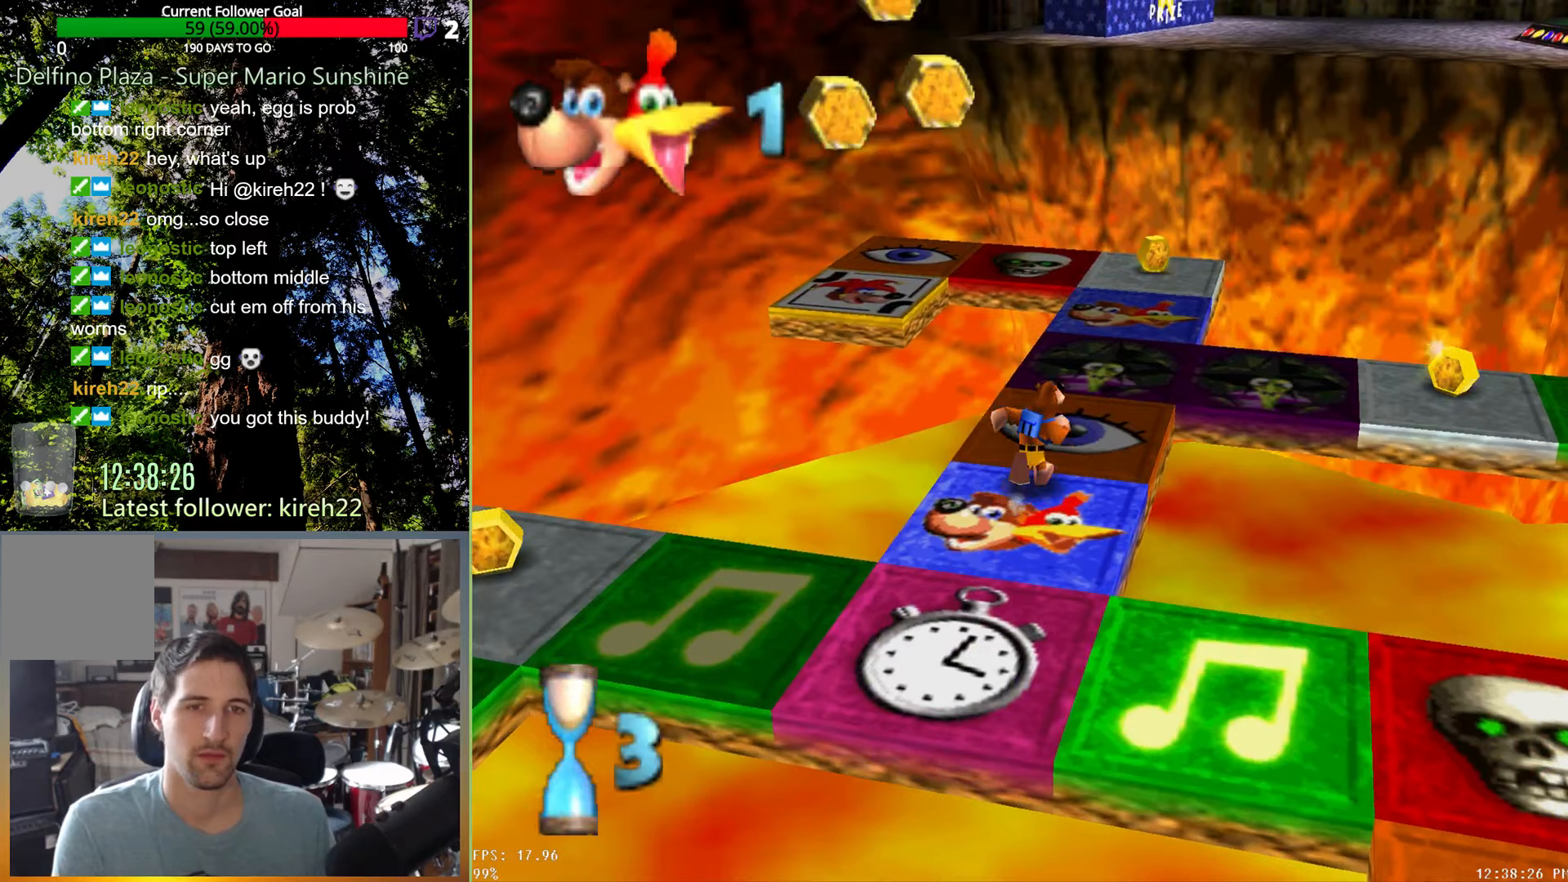
{"buttons": [], "left_stick": "center", "right_stick": "center", "events": [[271, "left_stick", "center"], [333, "A", "down"], [417, "A", "up"]]}
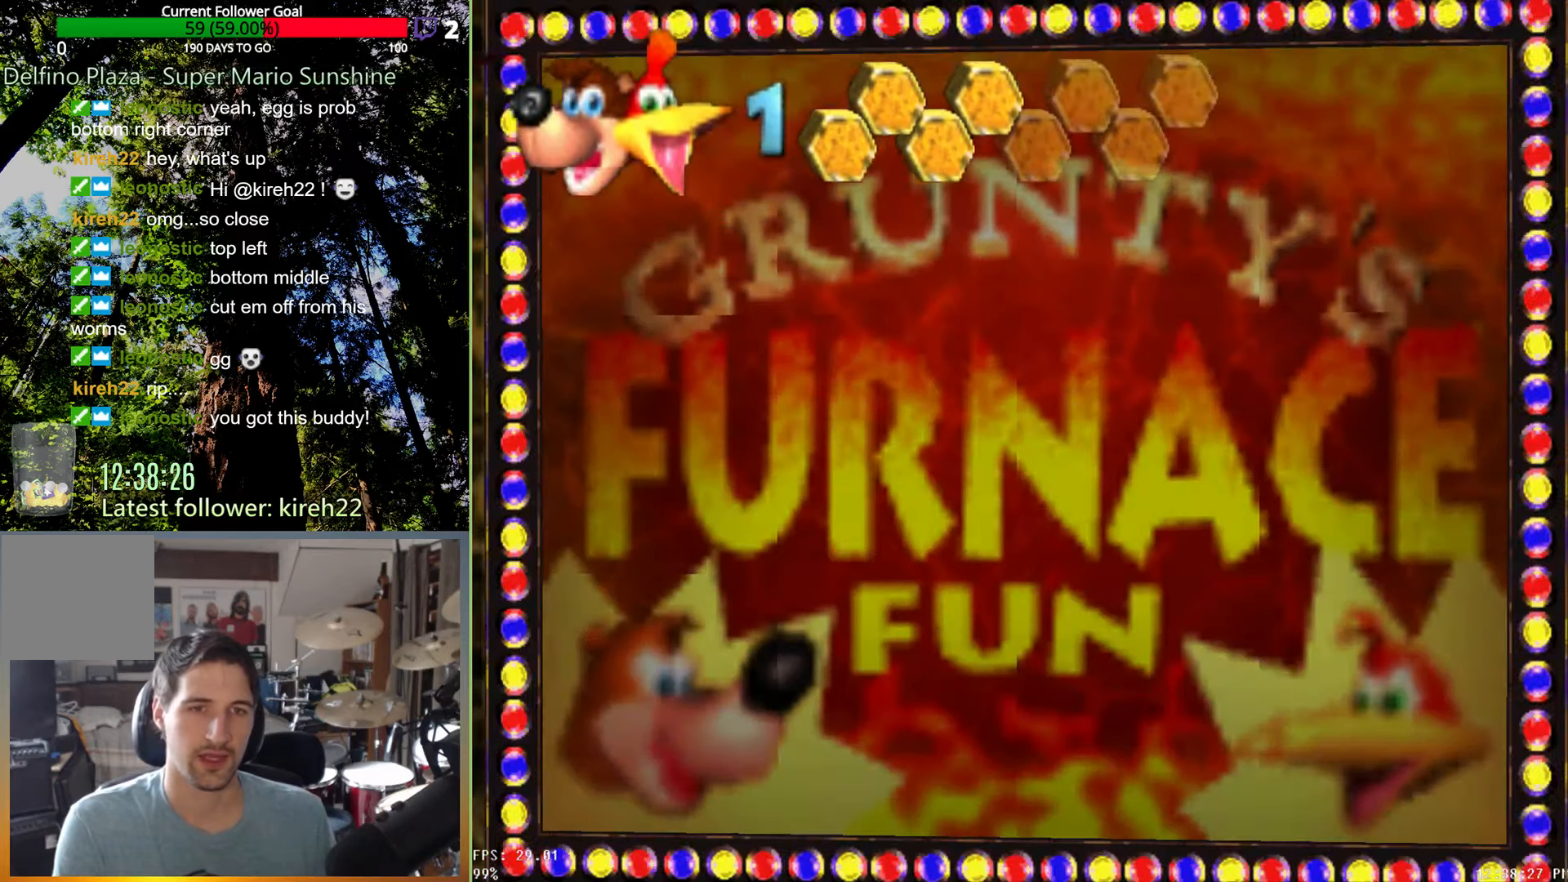
{"buttons": [], "left_stick": "center", "right_stick": "center", "events": []}
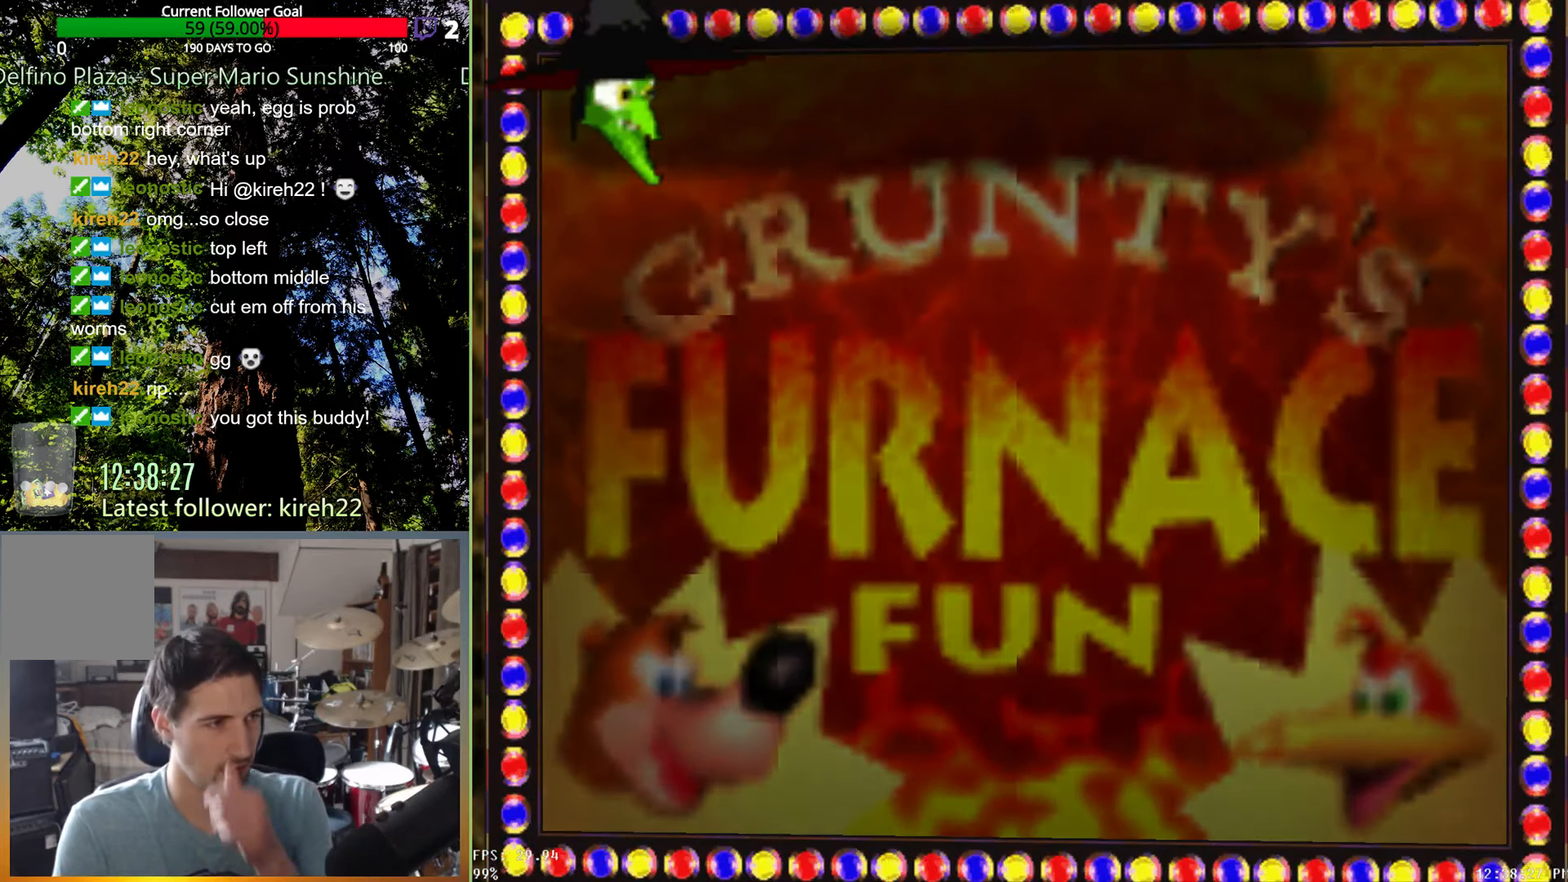
{"buttons": [], "left_stick": "center", "right_stick": "center", "events": []}
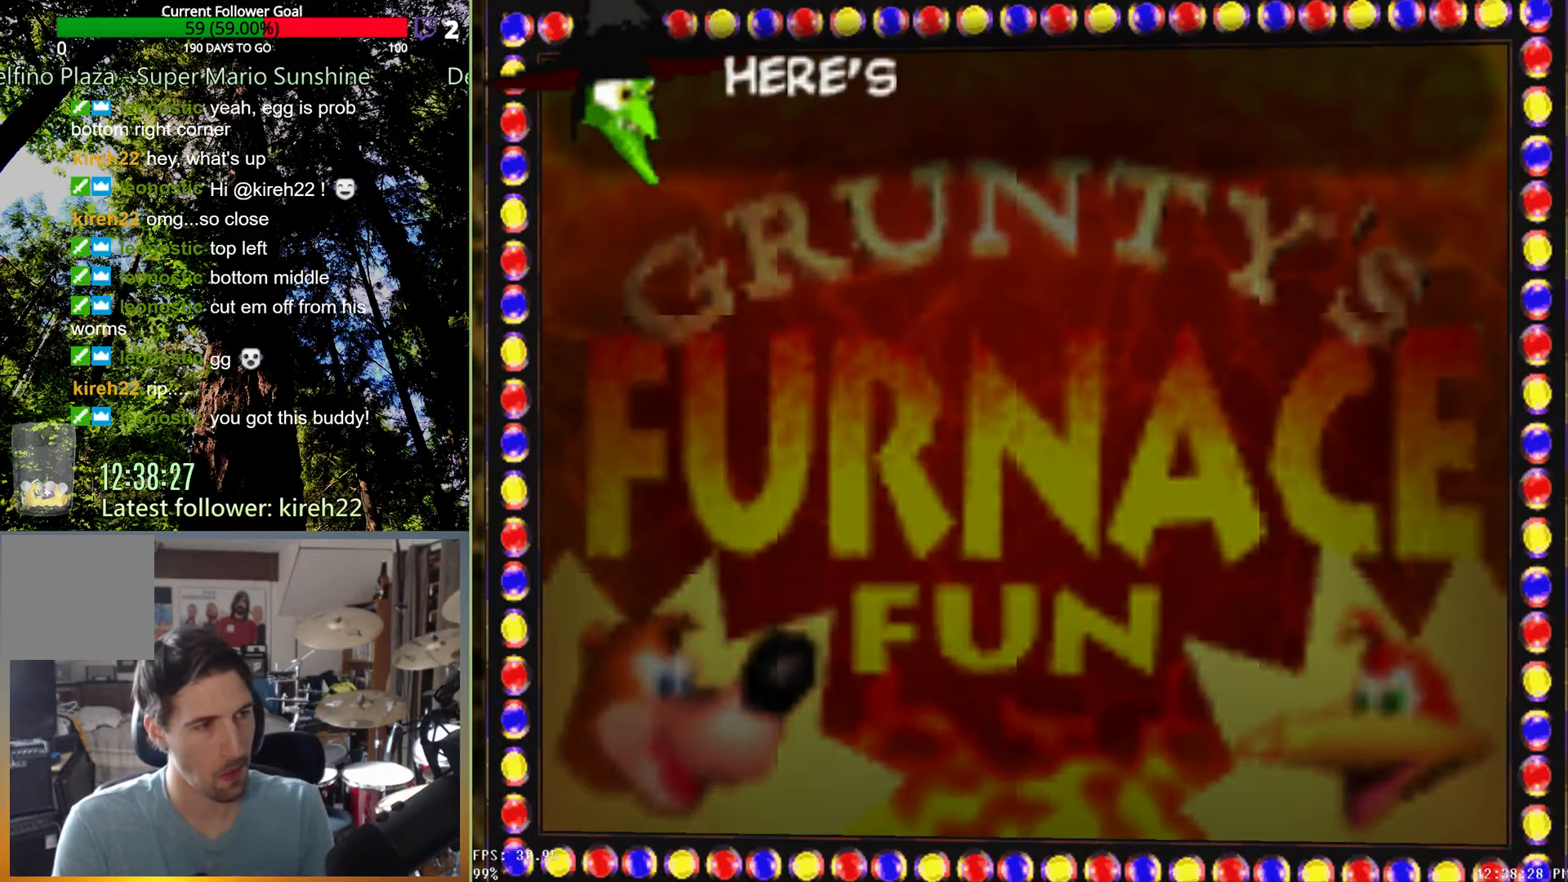
{"buttons": [], "left_stick": "center", "right_stick": "center", "events": []}
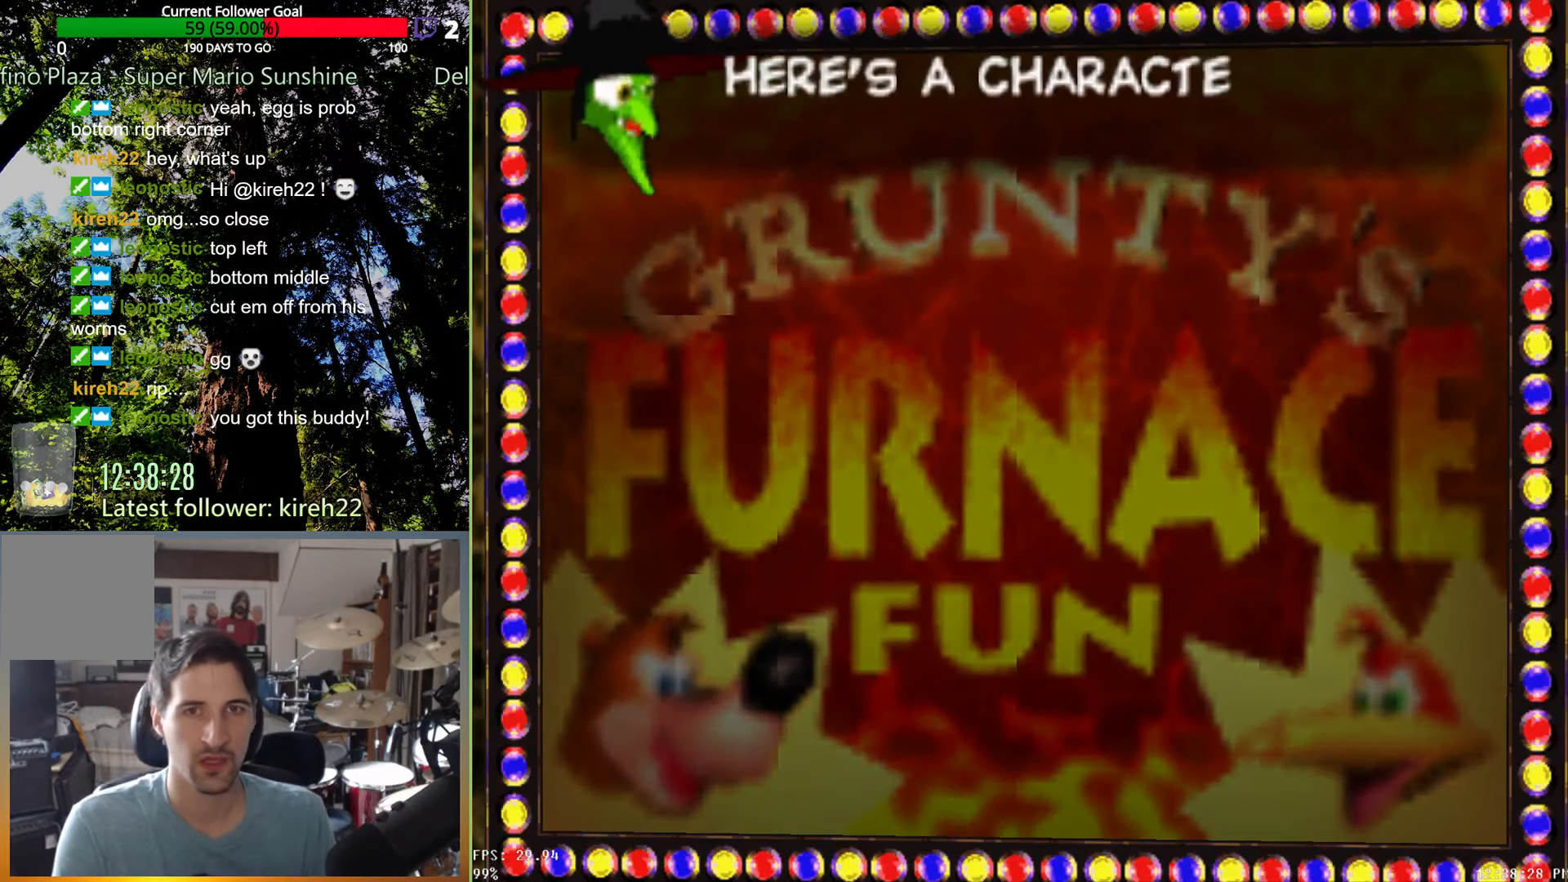
{"buttons": ["X"], "left_stick": "center", "right_stick": "center", "events": [[438, "X", "down"]]}
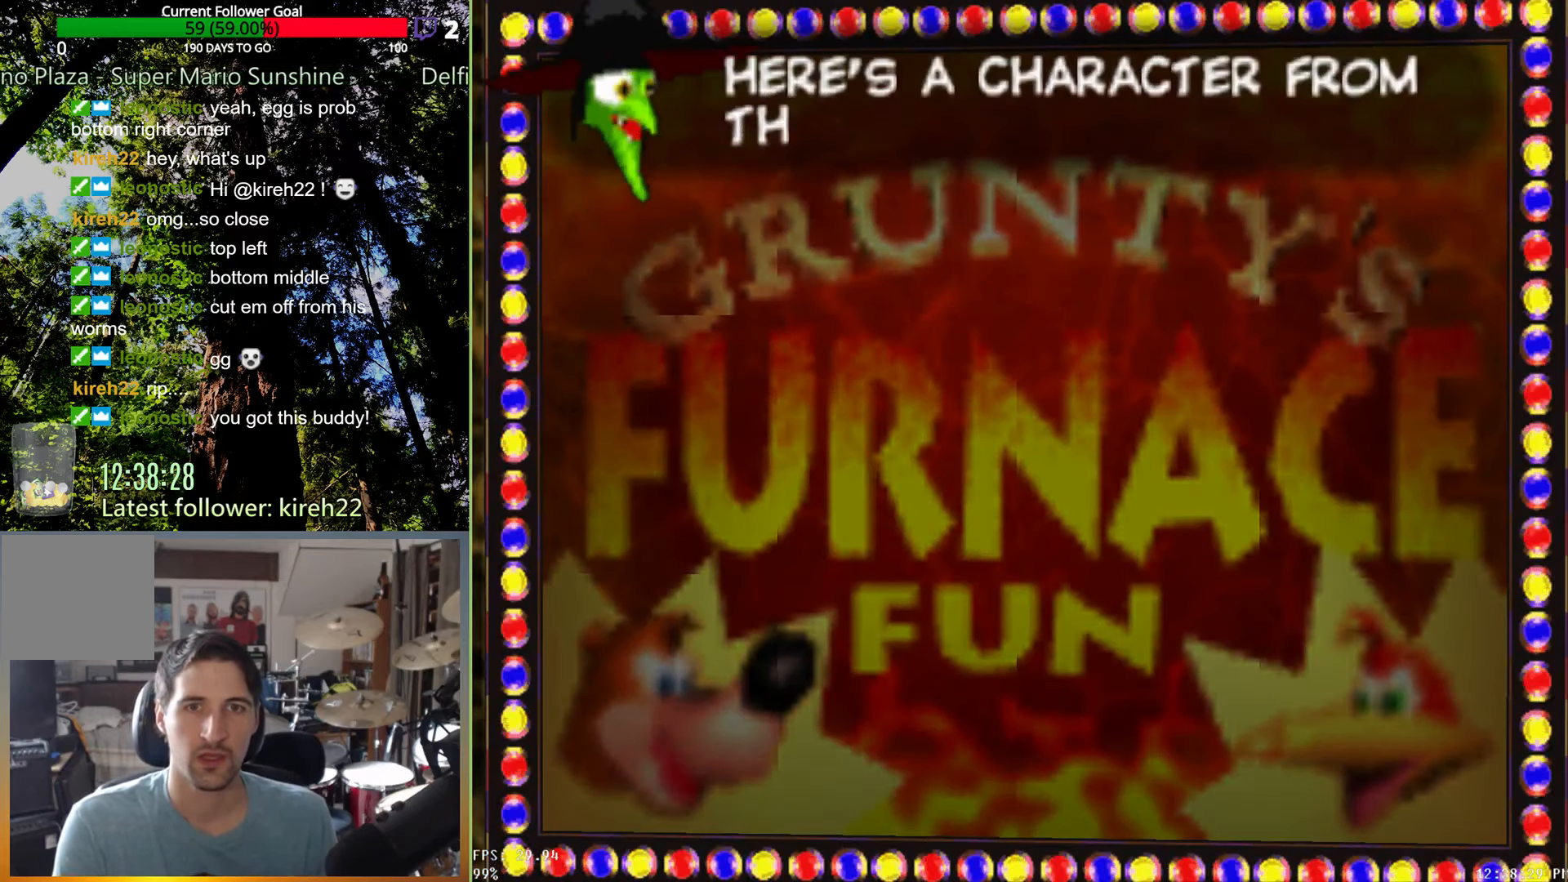
{"buttons": ["X"], "left_stick": "center", "right_stick": "center", "events": []}
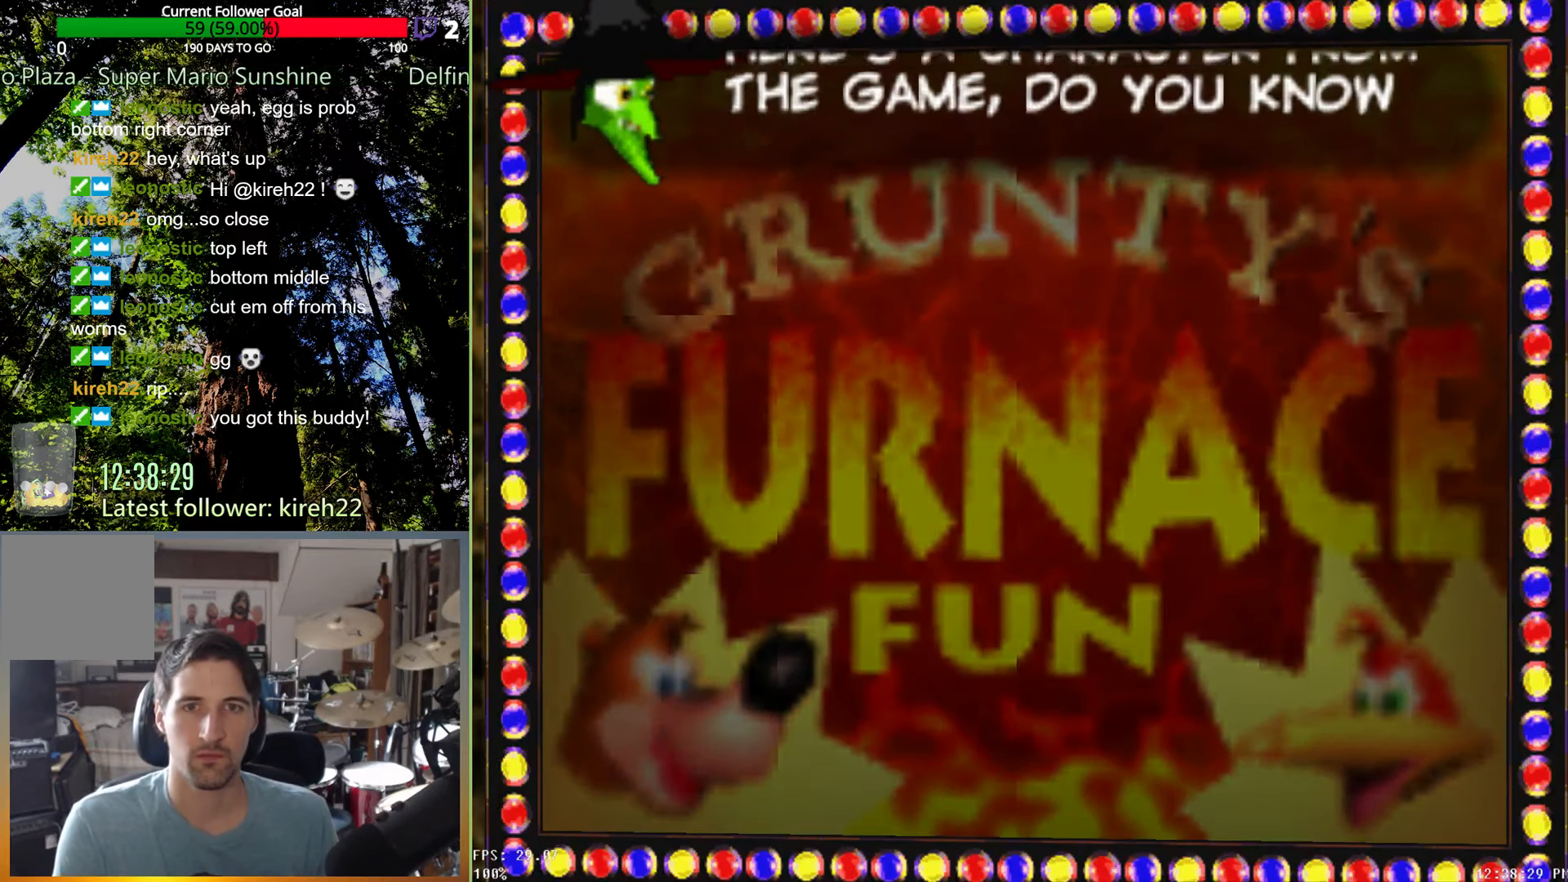
{"buttons": [], "left_stick": "center", "right_stick": "center", "events": [[167, "X", "up"]]}
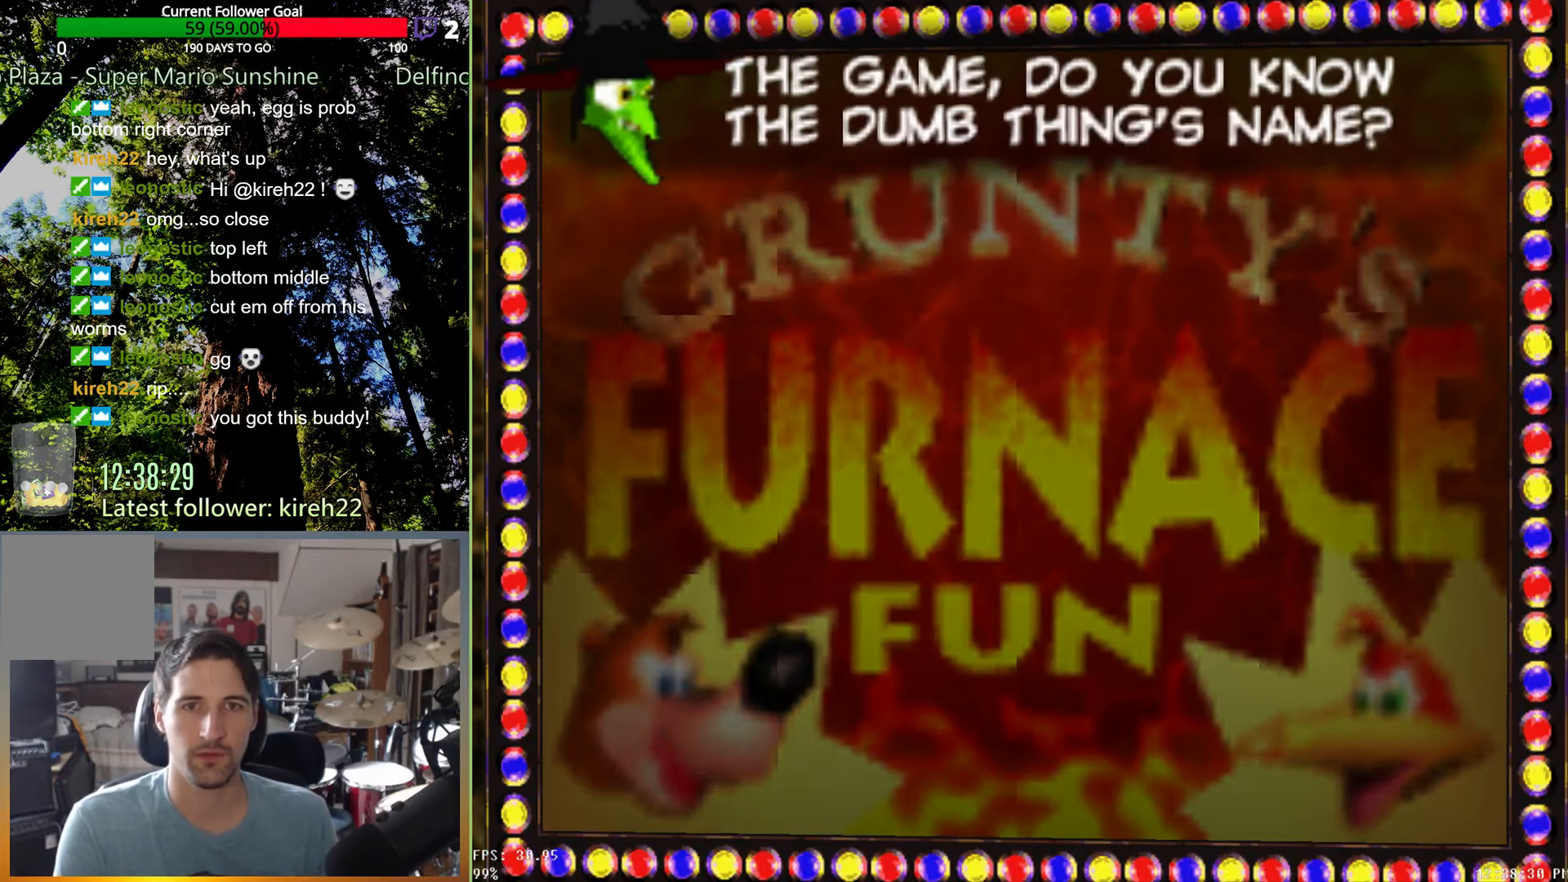
{"buttons": ["X"], "left_stick": "center", "right_stick": "center", "events": [[250, "X", "down"]]}
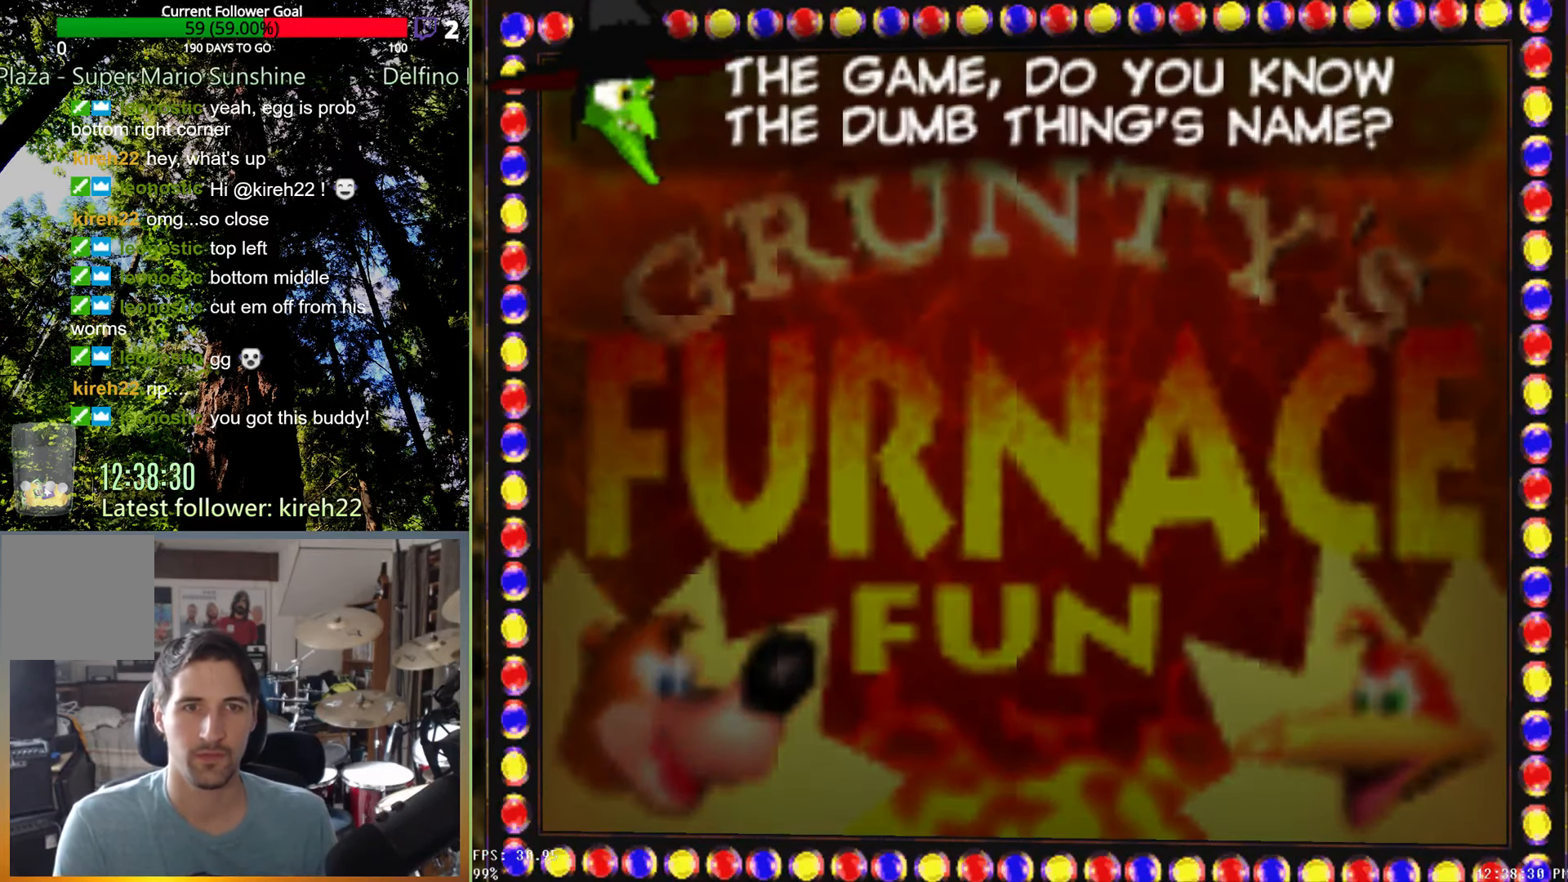
{"buttons": [], "left_stick": "center", "right_stick": "center", "events": [[167, "X", "up"]]}